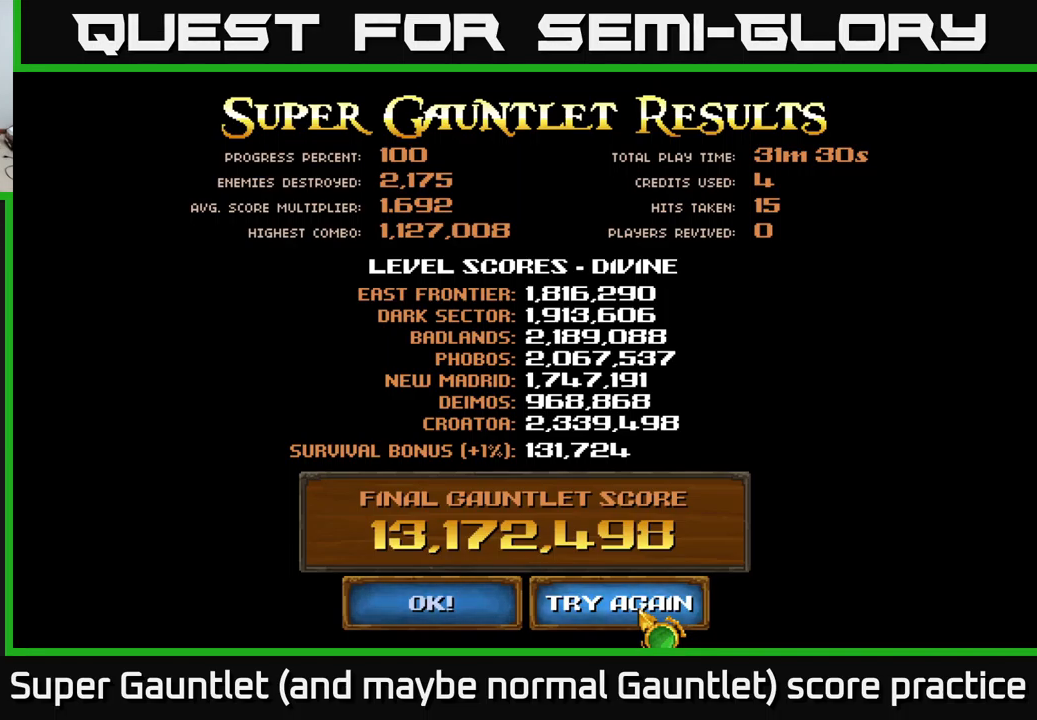
Gameplay with a controller (Xbox layout); each line is a JSON object with the inputs held at the frame after it. "events" lists button and stick changes between this image and that frame as [ms after this image, input, new state], when the widget could be followed in between.
{"buttons": [], "left_stick": "up", "right_stick": "center", "events": [[317, "left_stick", "right"], [484, "left_stick", "up"]]}
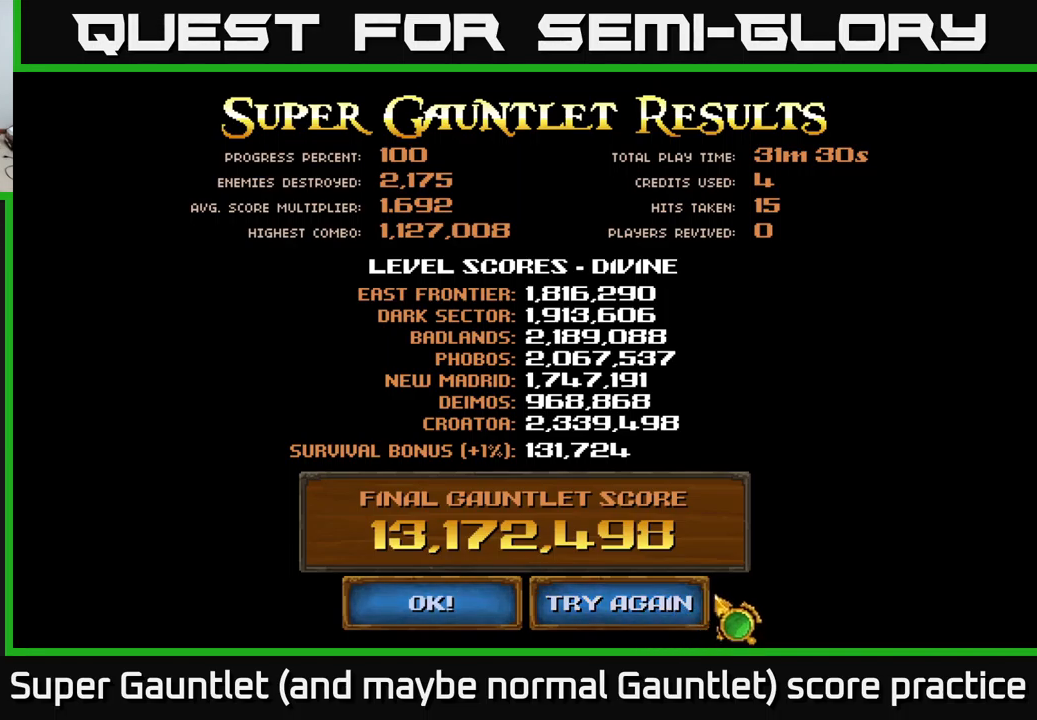
{"buttons": [], "left_stick": "center", "right_stick": "center", "events": [[17, "left_stick", "up-left"], [134, "left_stick", "center"], [300, "left_stick", "down-left"], [467, "left_stick", "center"]]}
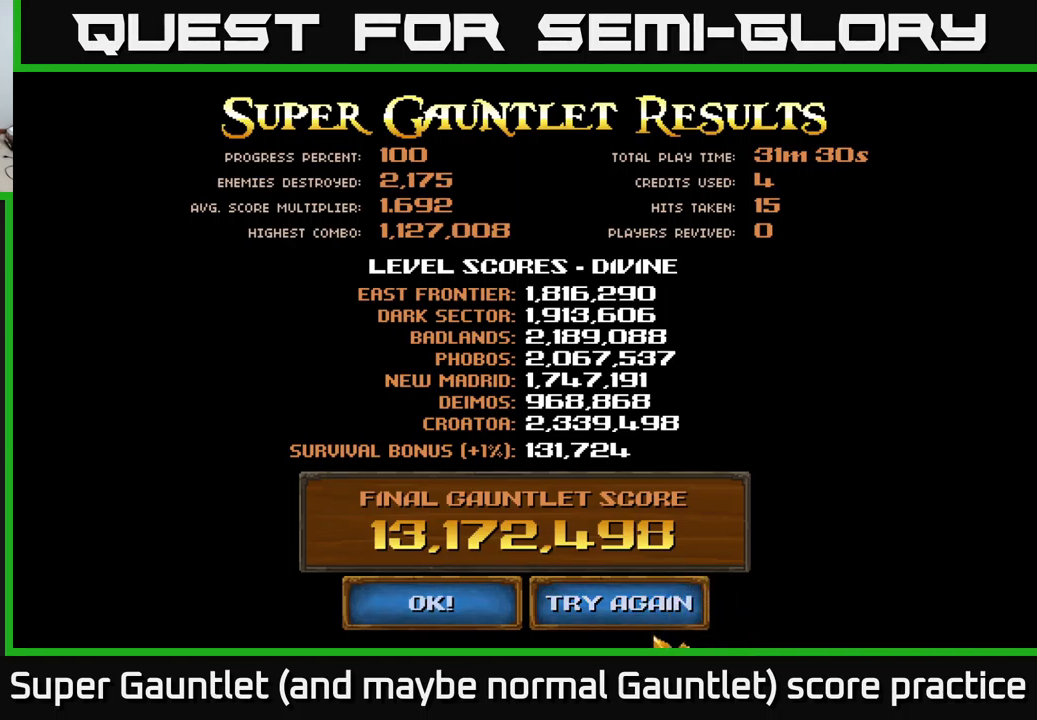
{"buttons": [], "left_stick": "center", "right_stick": "center", "events": [[284, "left_stick", "up"], [434, "left_stick", "center"]]}
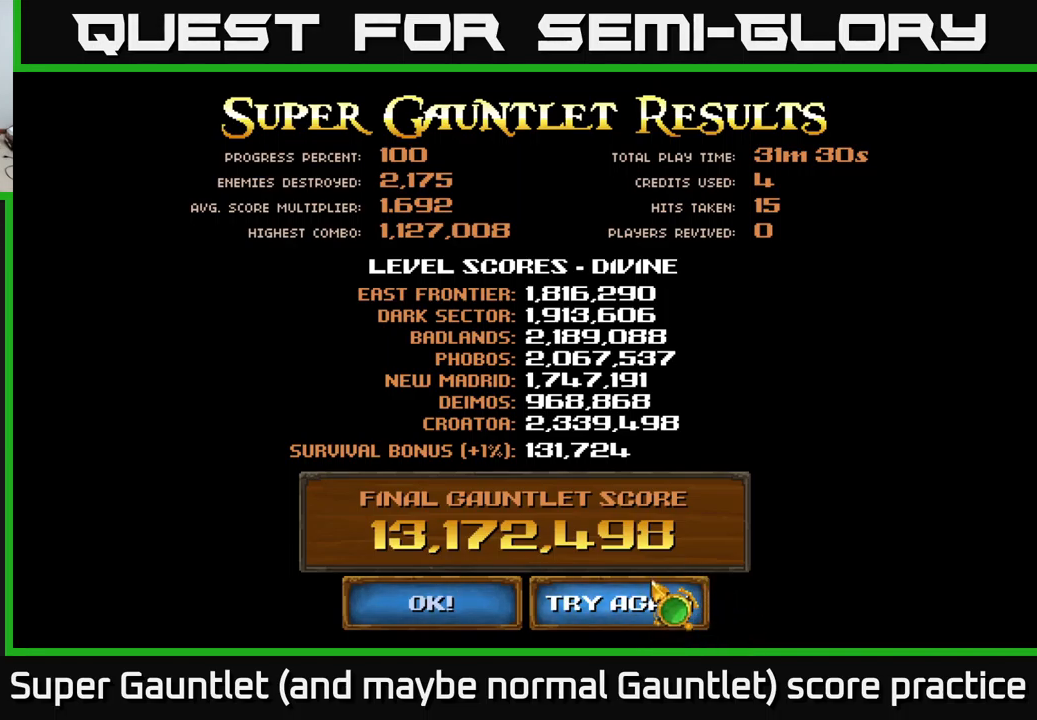
{"buttons": [], "left_stick": "center", "right_stick": "center", "events": [[217, "left_stick", "down"], [384, "left_stick", "center"]]}
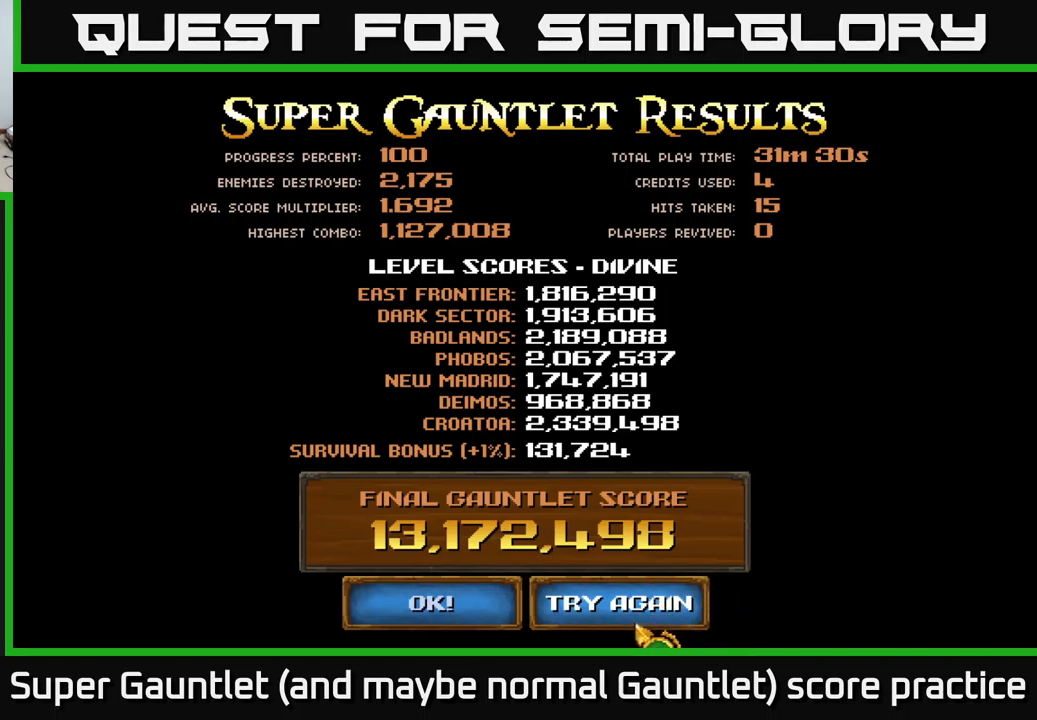
{"buttons": [], "left_stick": "center", "right_stick": "center", "events": [[84, "left_stick", "up"], [184, "left_stick", "center"]]}
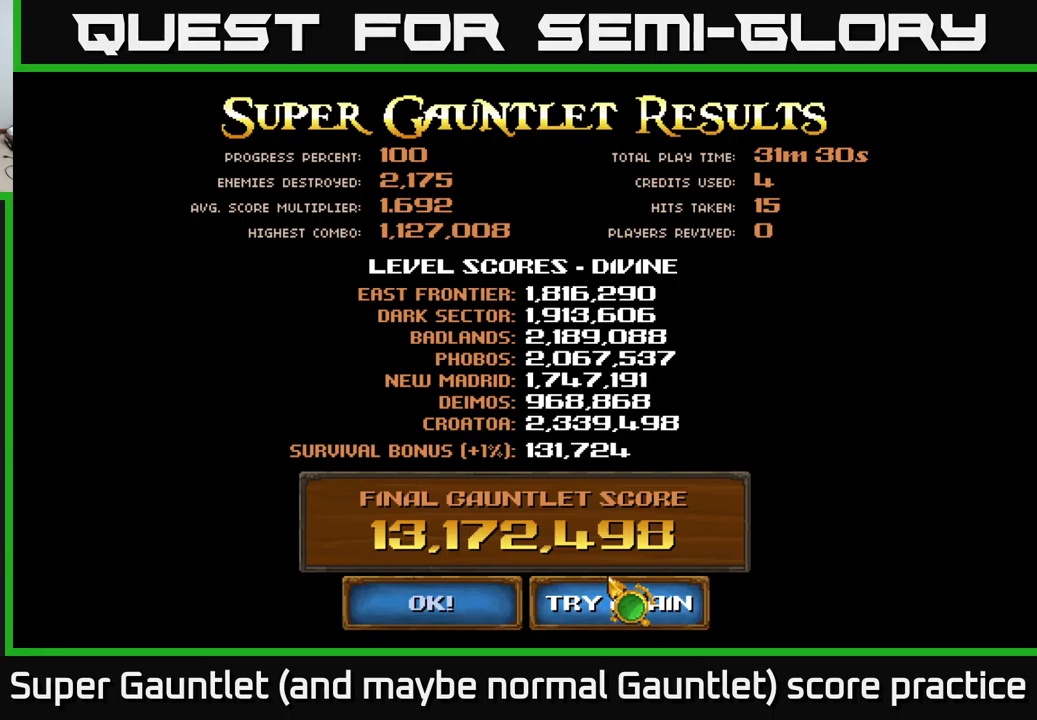
{"buttons": [], "left_stick": "center", "right_stick": "center", "events": [[50, "left_stick", "down-right"], [167, "left_stick", "center"]]}
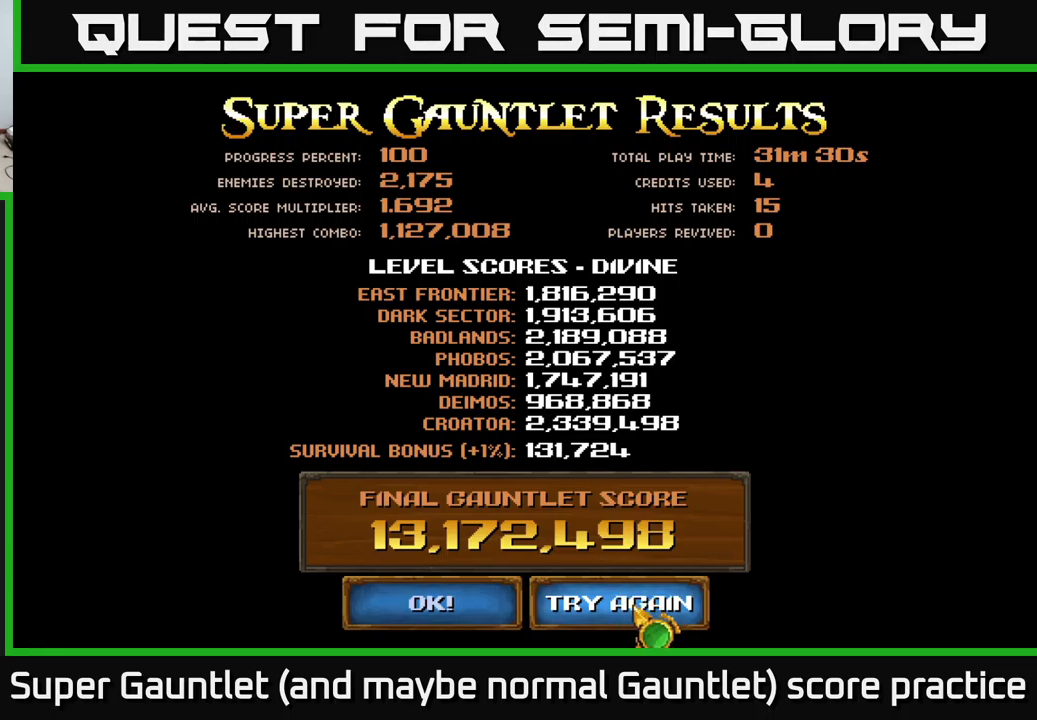
{"buttons": [], "left_stick": "center", "right_stick": "center", "events": []}
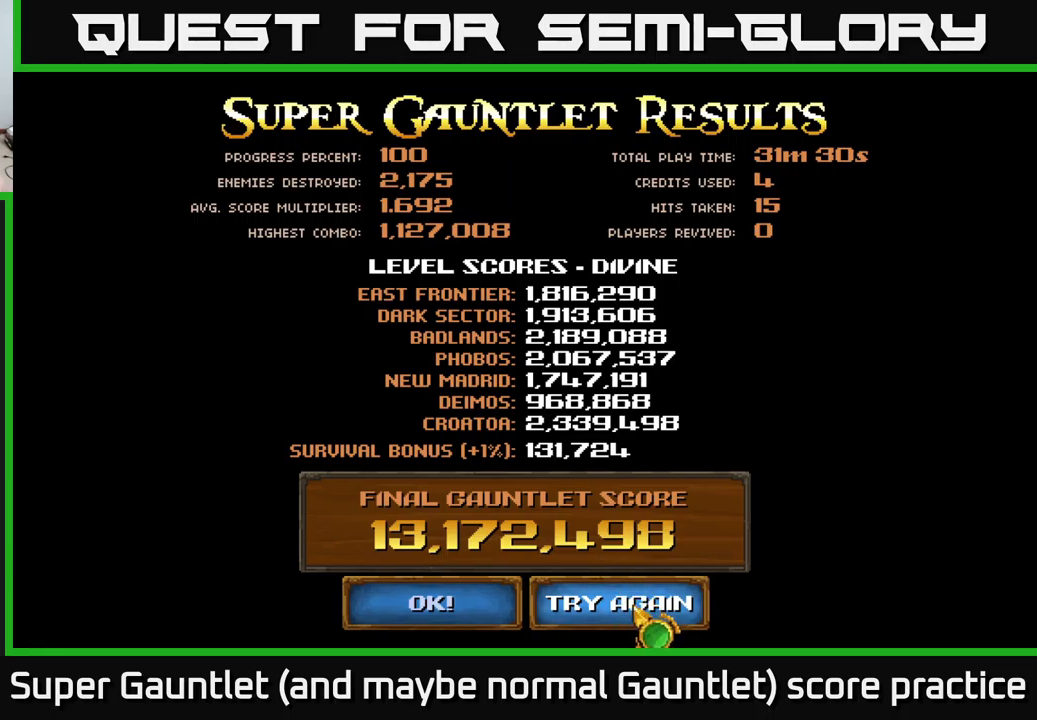
{"buttons": [], "left_stick": "center", "right_stick": "center", "events": []}
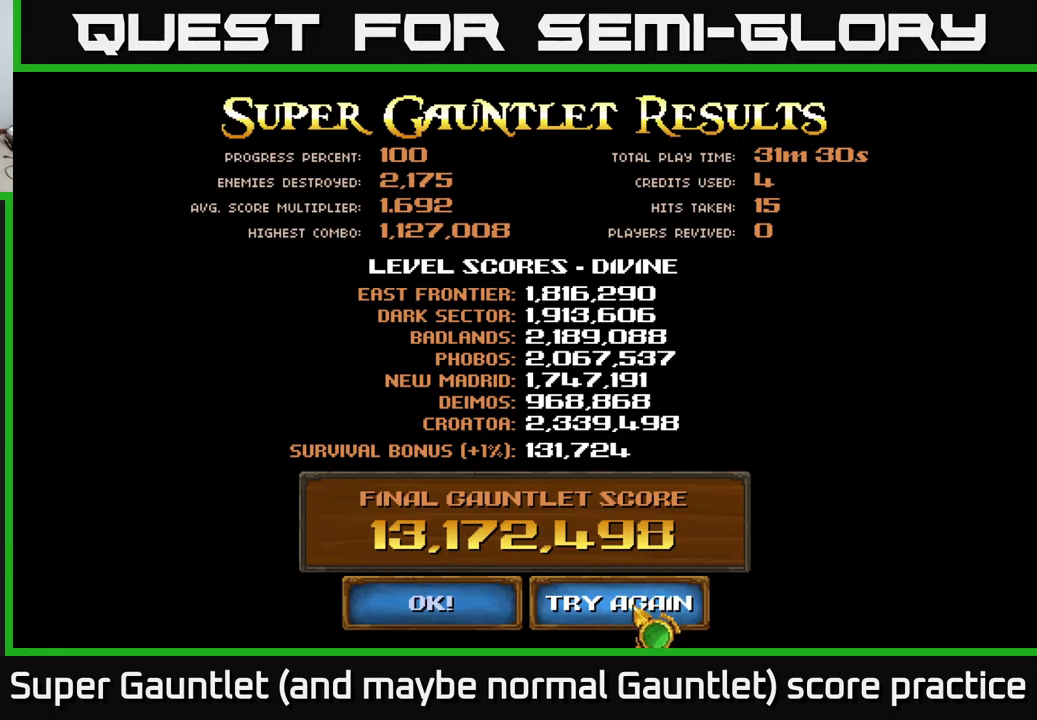
{"buttons": [], "left_stick": "center", "right_stick": "center", "events": []}
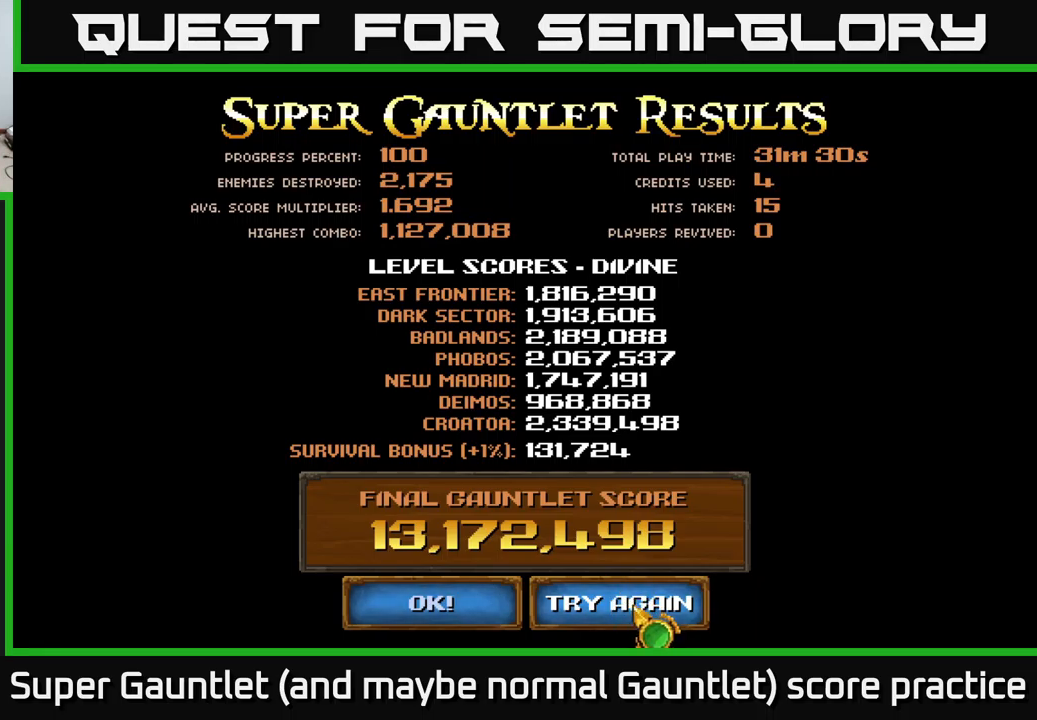
{"buttons": [], "left_stick": "center", "right_stick": "center", "events": []}
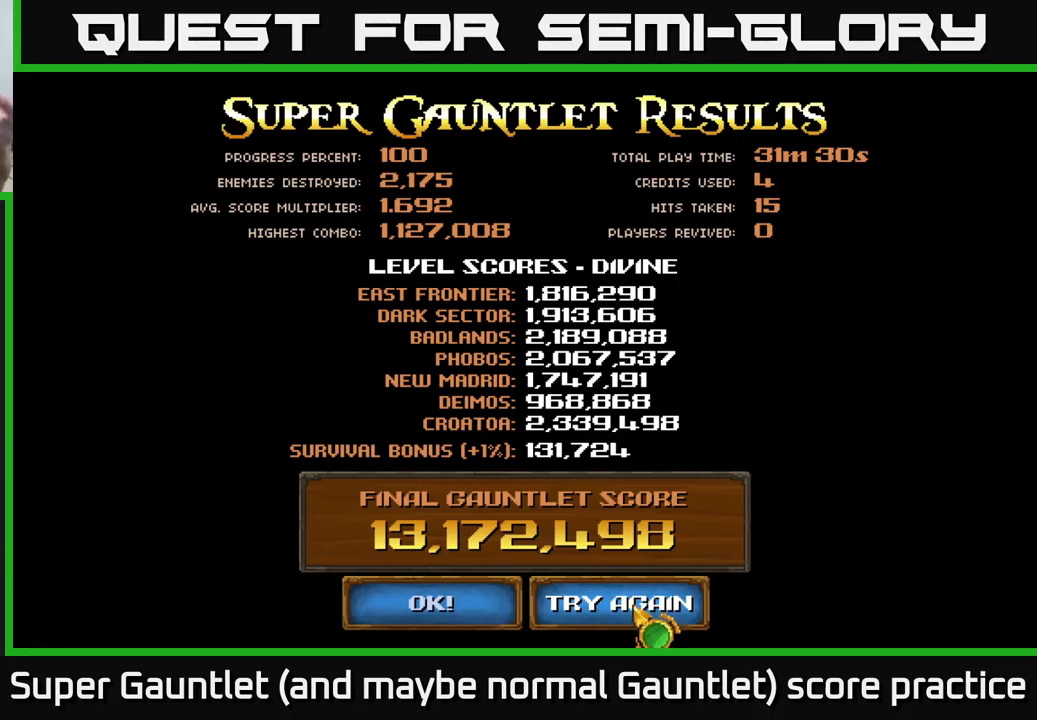
{"buttons": [], "left_stick": "center", "right_stick": "center", "events": []}
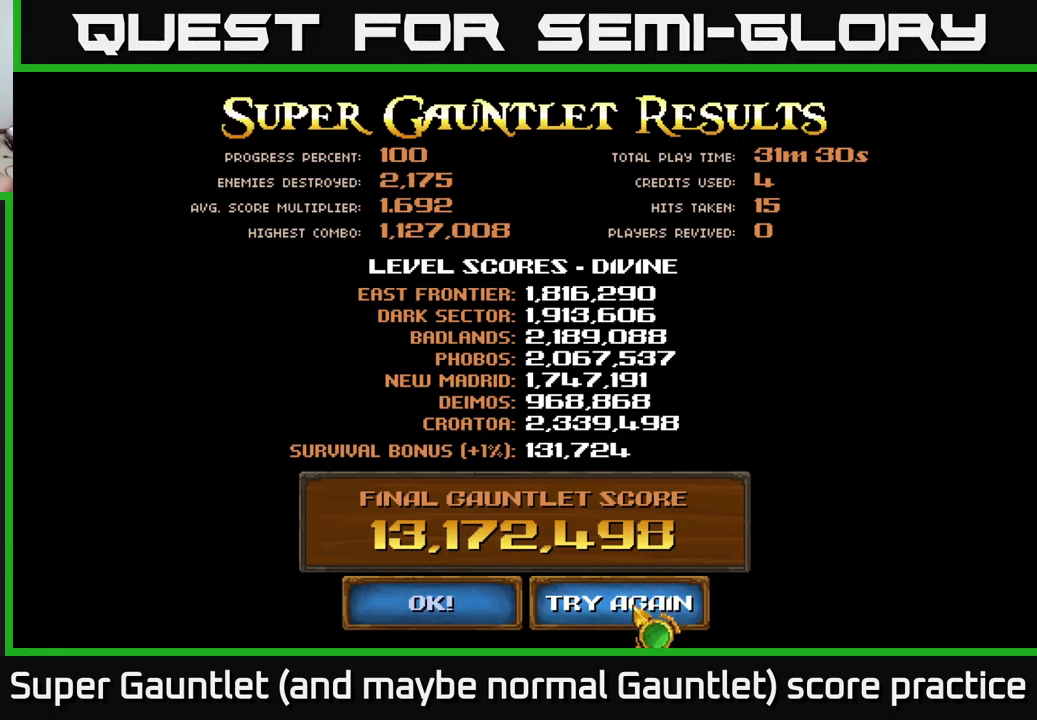
{"buttons": [], "left_stick": "center", "right_stick": "center", "events": []}
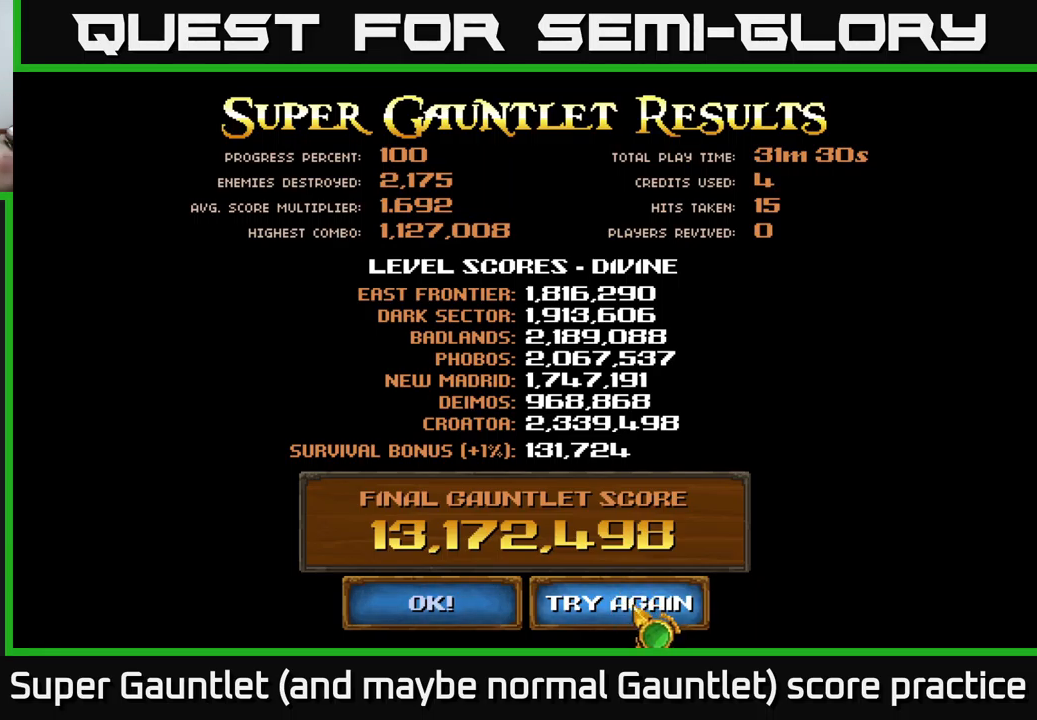
{"buttons": [], "left_stick": "center", "right_stick": "center", "events": []}
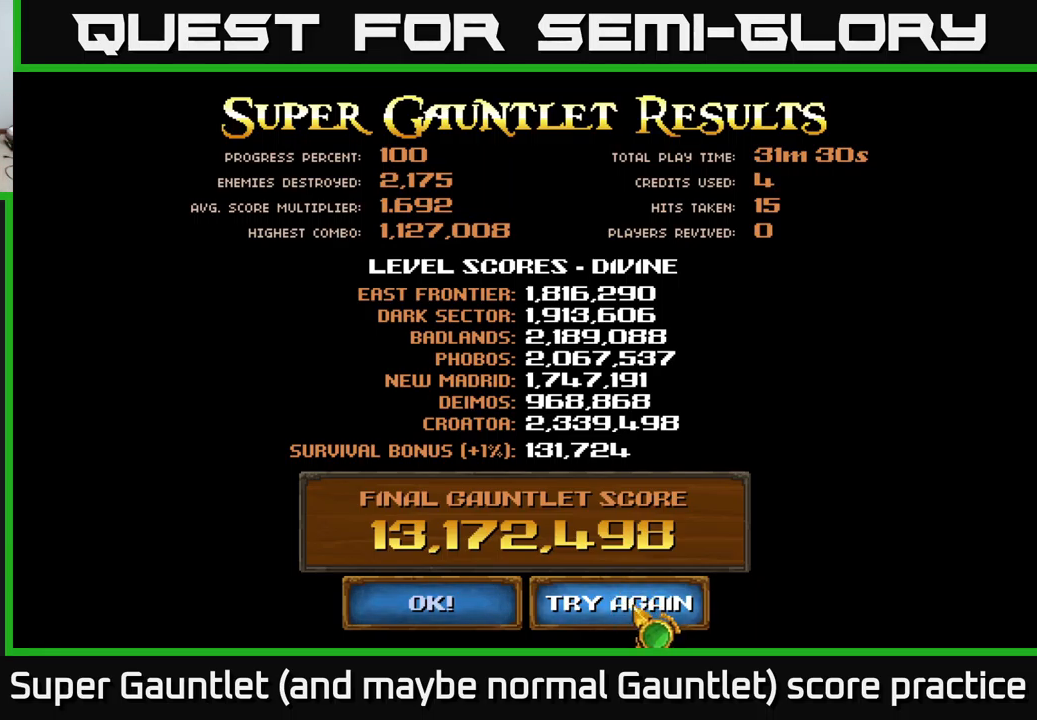
{"buttons": [], "left_stick": "center", "right_stick": "center", "events": []}
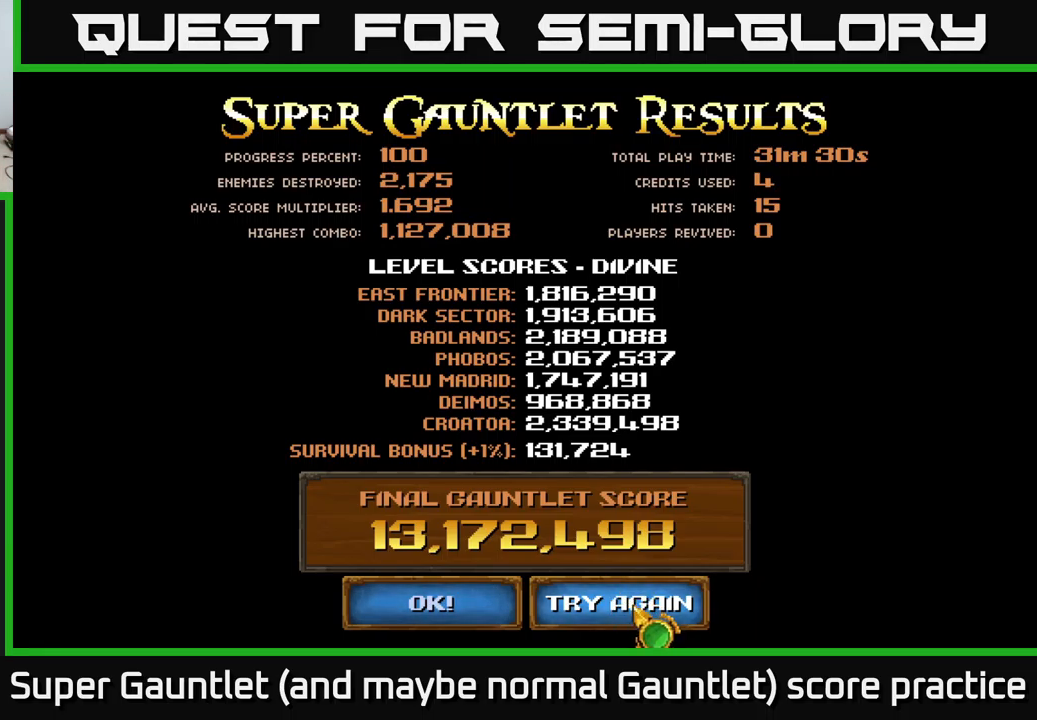
{"buttons": [], "left_stick": "center", "right_stick": "center", "events": [[250, "left_stick", "up-left"], [466, "left_stick", "center"]]}
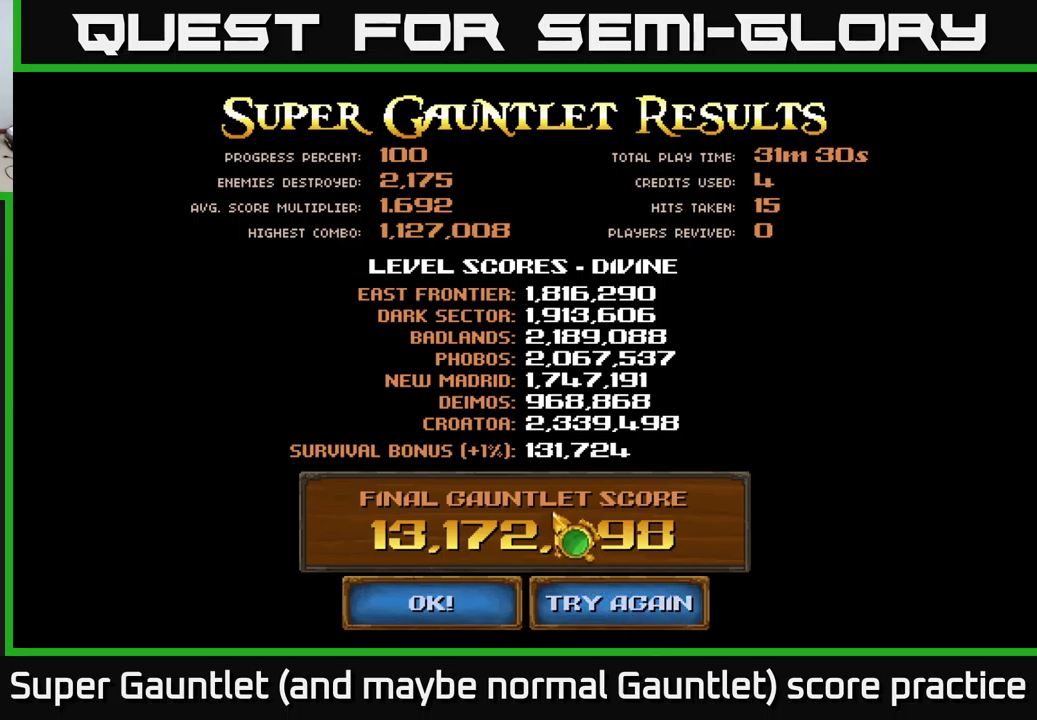
{"buttons": [], "left_stick": "down-left", "right_stick": "center", "events": [[133, "left_stick", "up"], [467, "left_stick", "down-left"]]}
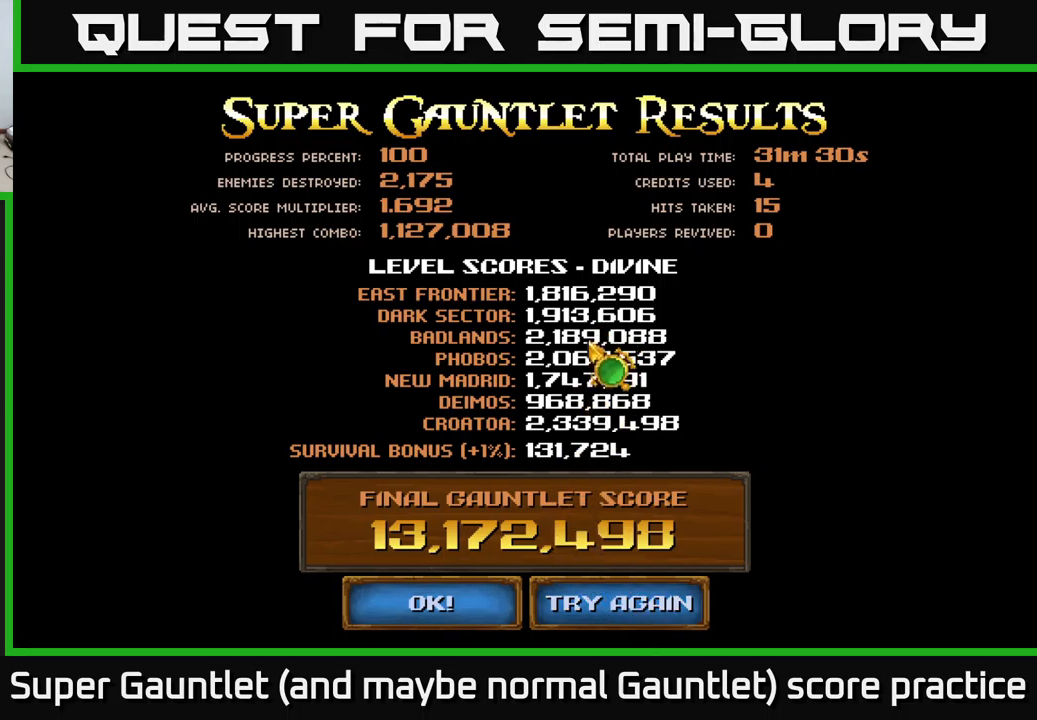
{"buttons": [], "left_stick": "left", "right_stick": "center", "events": [[150, "left_stick", "center"], [417, "left_stick", "left"]]}
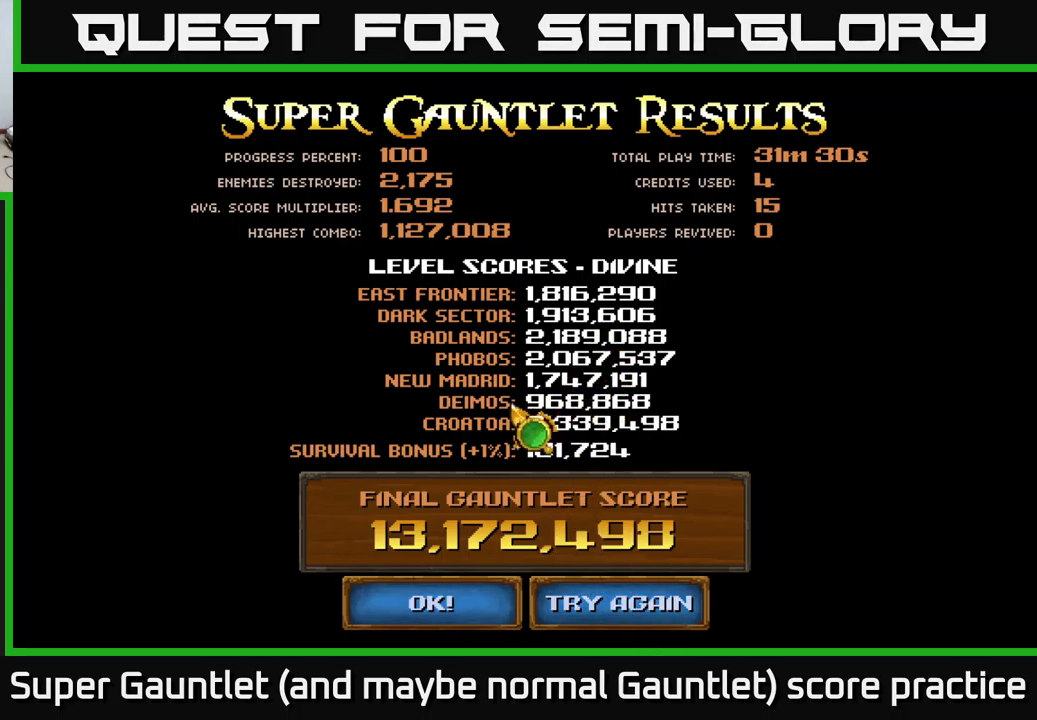
{"buttons": [], "left_stick": "down", "right_stick": "center", "events": [[67, "left_stick", "right"], [217, "left_stick", "down-left"], [367, "left_stick", "right"], [500, "left_stick", "down"]]}
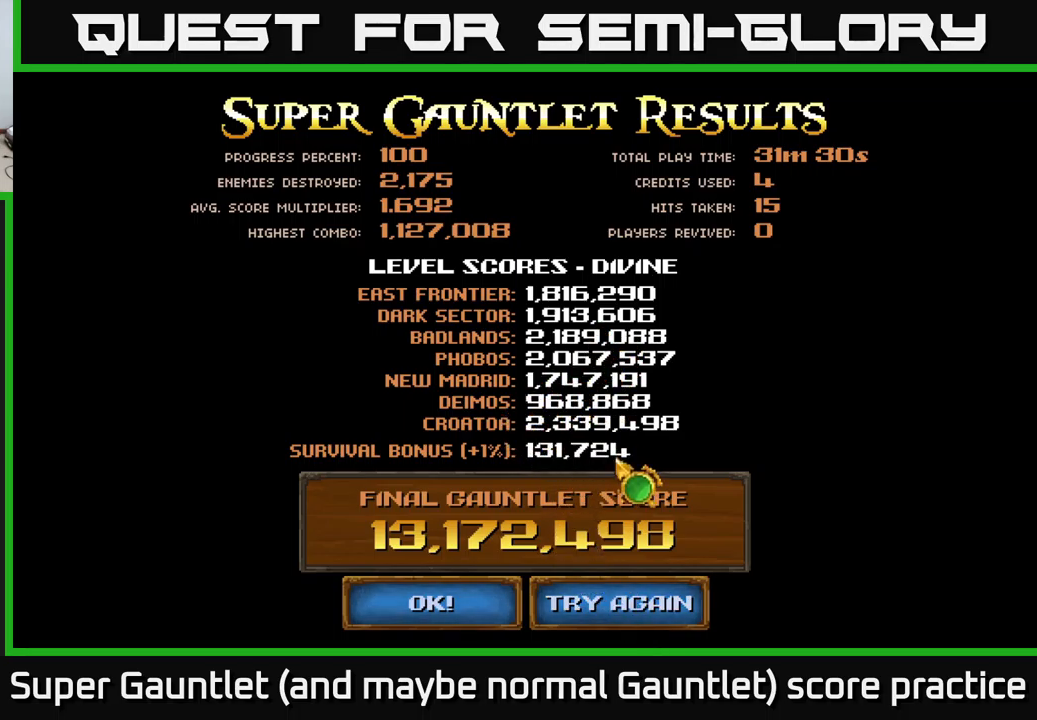
{"buttons": [], "left_stick": "left", "right_stick": "center", "events": [[267, "left_stick", "center"], [433, "left_stick", "left"]]}
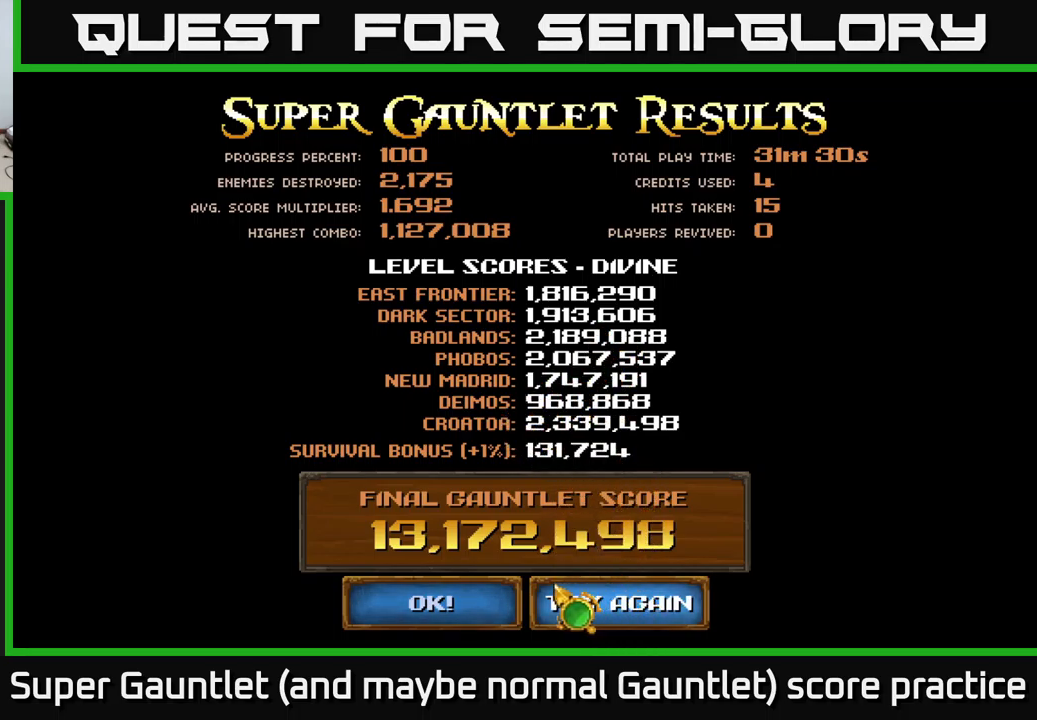
{"buttons": [], "left_stick": "center", "right_stick": "center", "events": [[217, "left_stick", "center"], [367, "A", "down"], [467, "A", "up"]]}
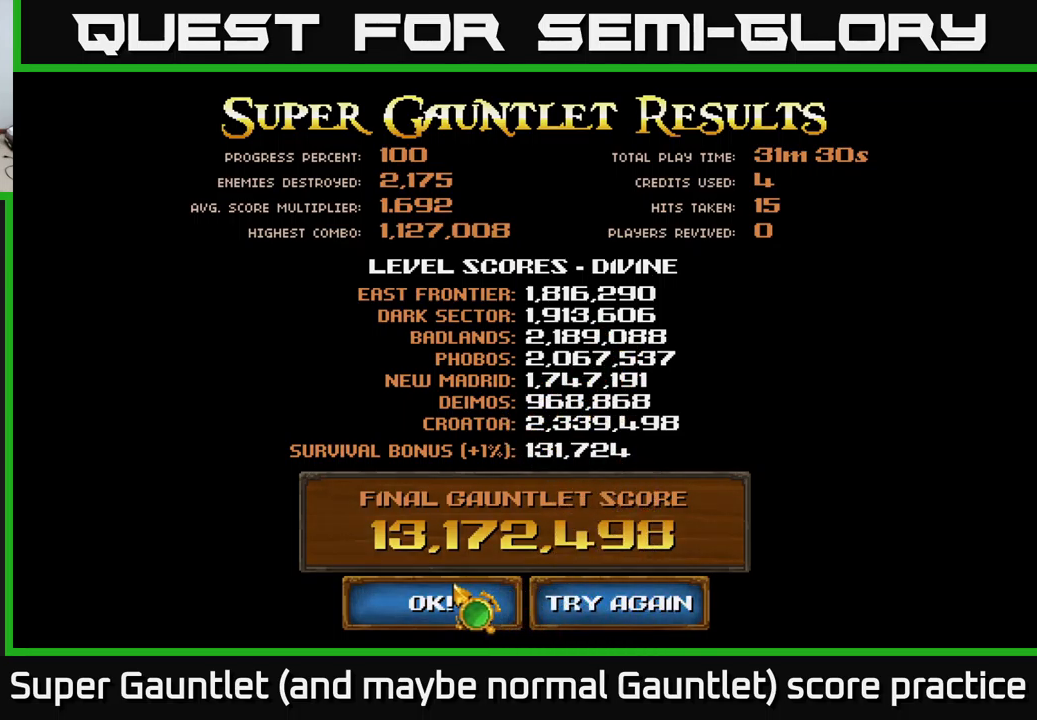
{"buttons": [], "left_stick": "center", "right_stick": "center", "events": []}
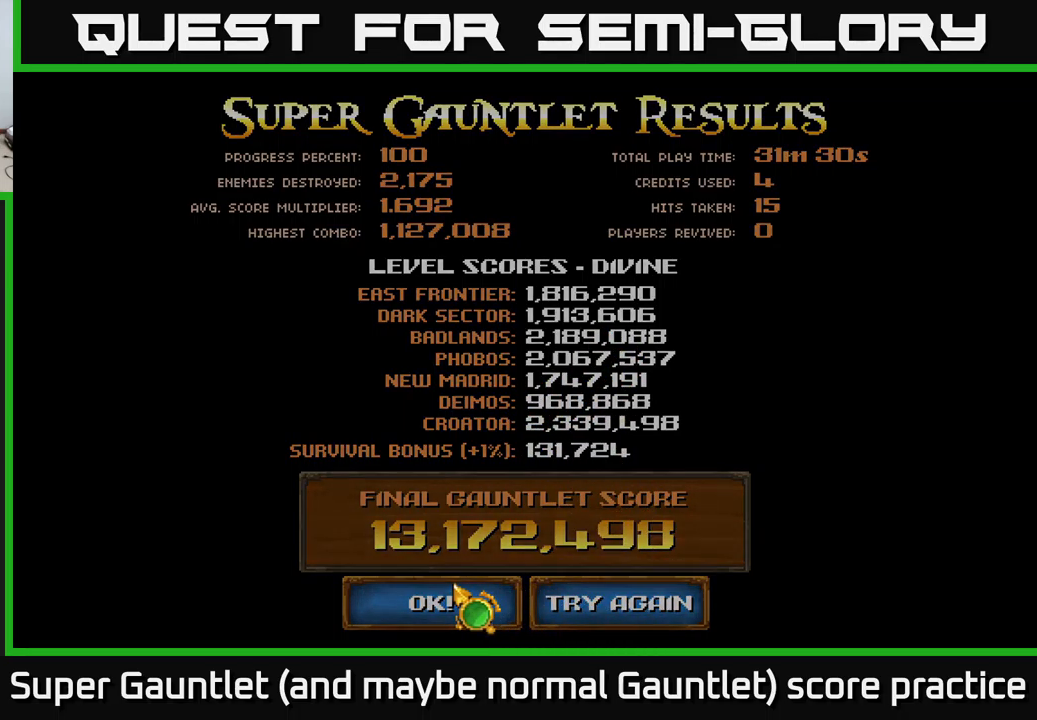
{"buttons": [], "left_stick": "center", "right_stick": "center", "events": []}
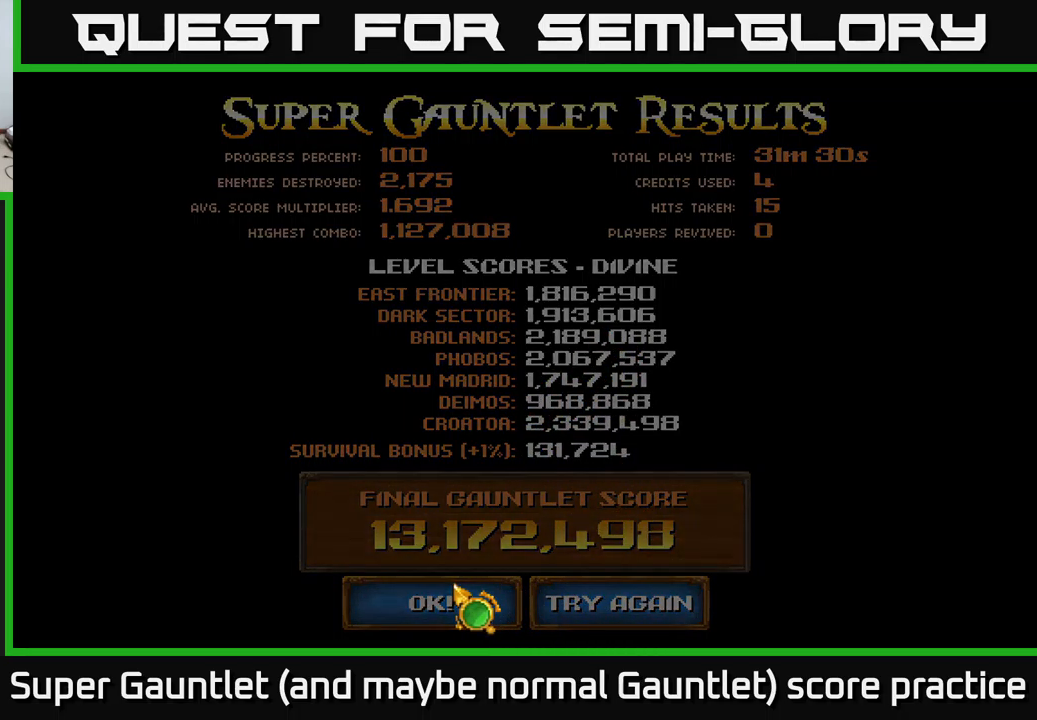
{"buttons": [], "left_stick": "center", "right_stick": "center", "events": []}
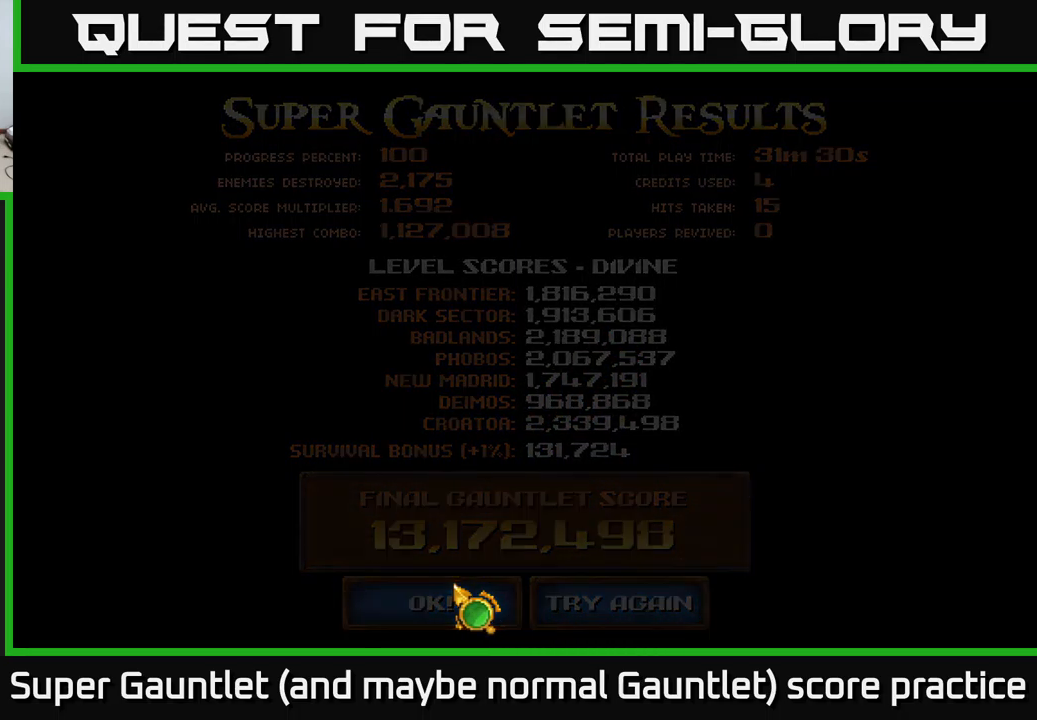
{"buttons": [], "left_stick": "center", "right_stick": "center", "events": []}
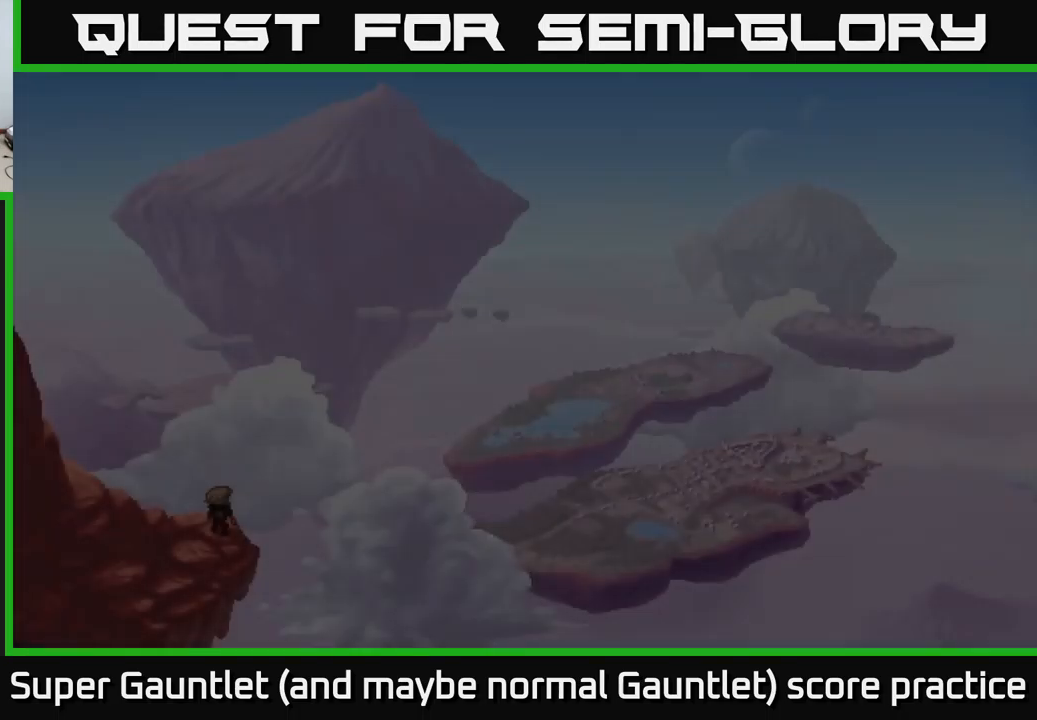
{"buttons": [], "left_stick": "center", "right_stick": "center", "events": [[67, "left_stick", "up-right"], [300, "left_stick", "center"]]}
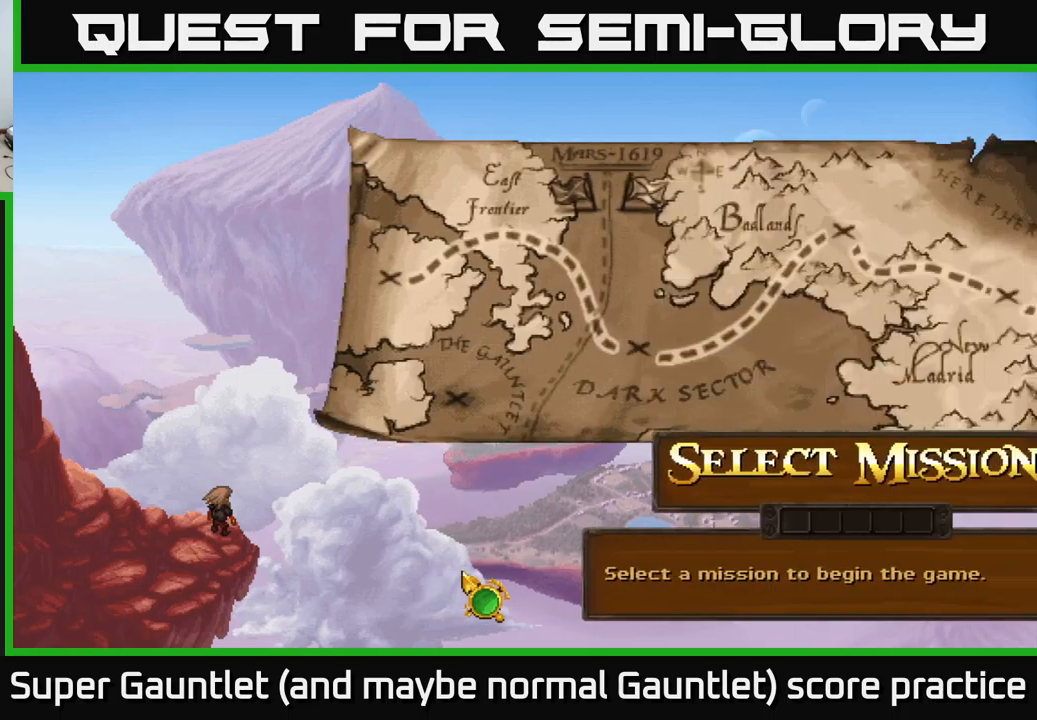
{"buttons": [], "left_stick": "down-right", "right_stick": "center", "events": [[50, "left_stick", "up-right"], [434, "left_stick", "down-right"]]}
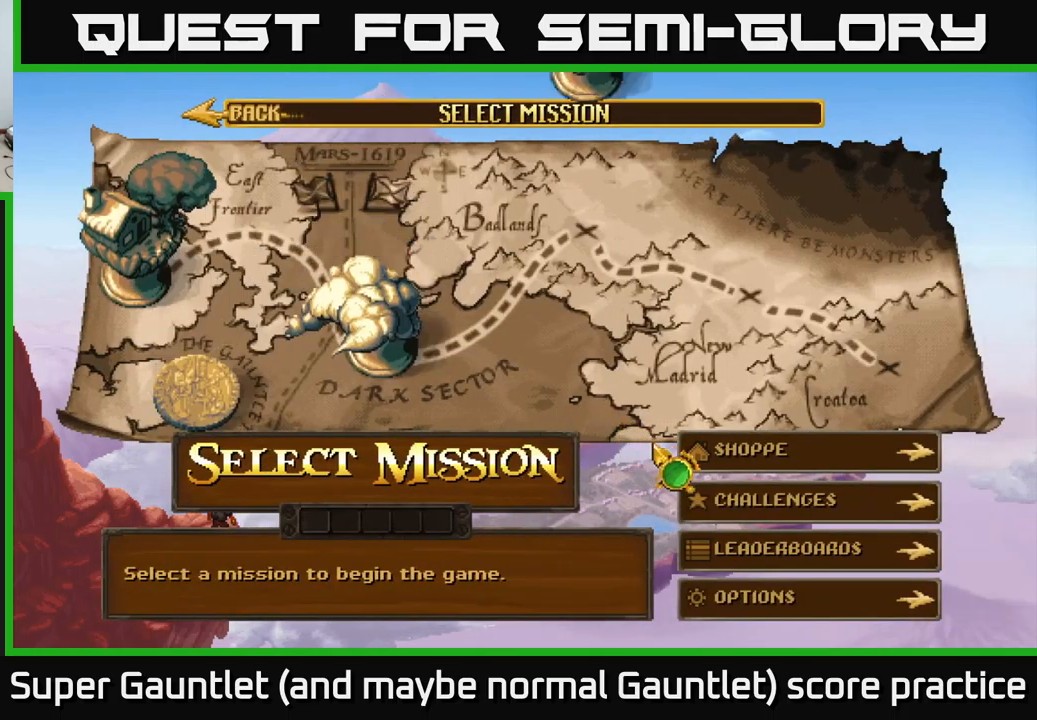
{"buttons": [], "left_stick": "center", "right_stick": "center", "events": [[200, "left_stick", "center"], [317, "left_stick", "down"], [417, "left_stick", "center"]]}
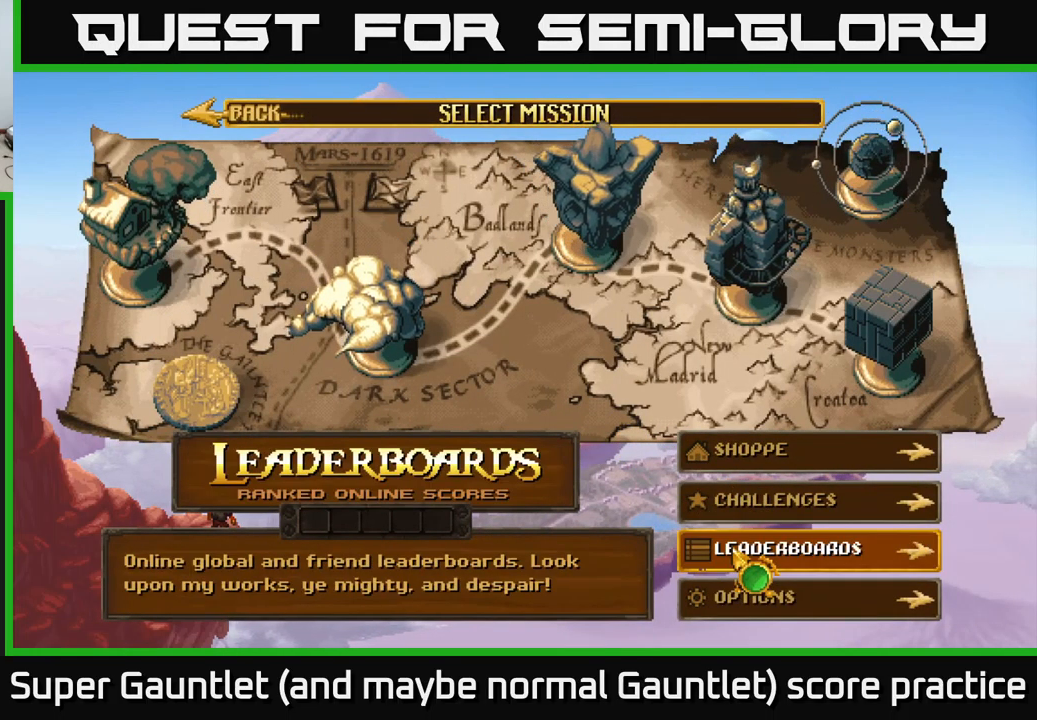
{"buttons": [], "left_stick": "center", "right_stick": "center", "events": [[150, "A", "down"], [217, "A", "up"]]}
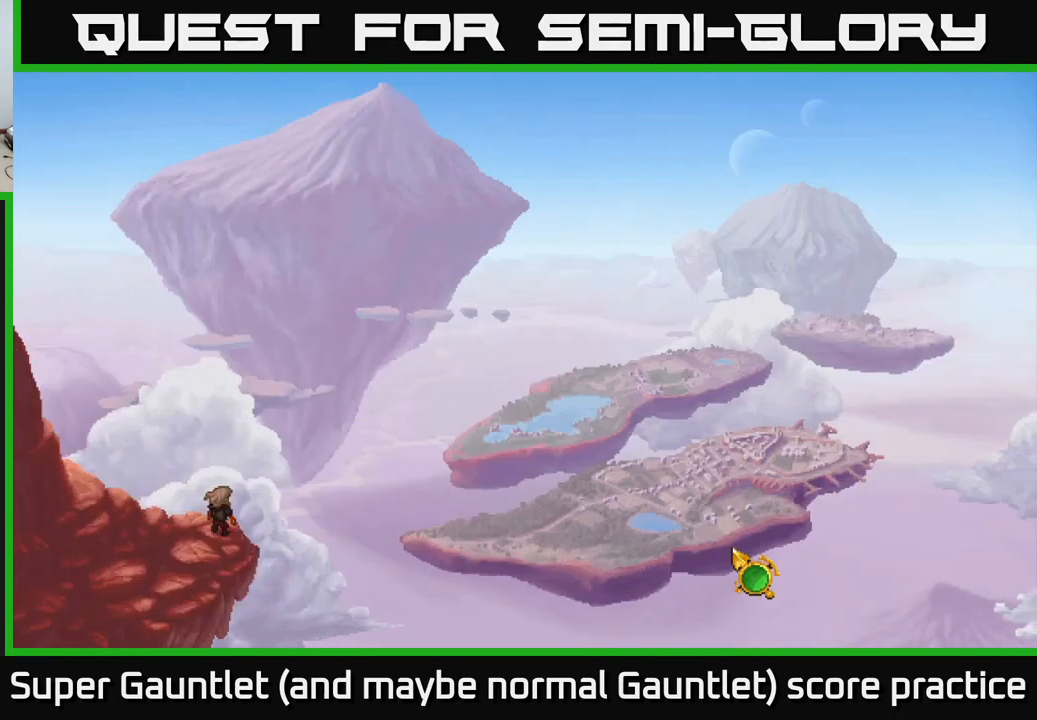
{"buttons": [], "left_stick": "left", "right_stick": "center", "events": [[184, "left_stick", "up-right"], [417, "left_stick", "center"], [467, "left_stick", "left"]]}